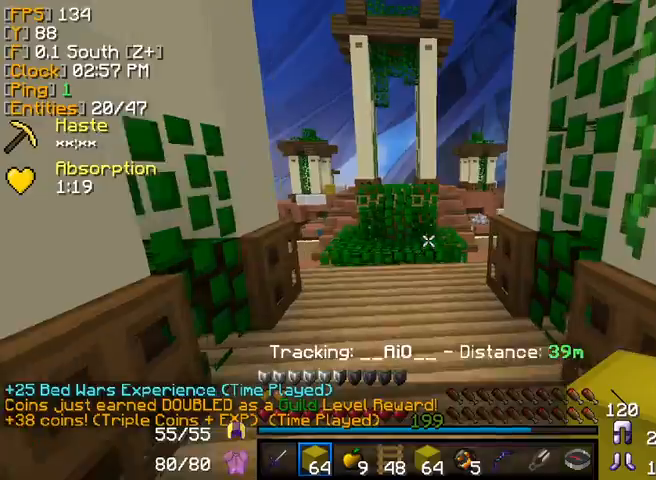
Gameplay with keyboard and mouse; each line is a JSON object with the keys and mouse buttons held at the frame after it. "events" lists presses ("down") and releases ("up") of "a", "d", "s", "w", "mouse_left" and "mouse_right" between this image and that frame as [ms after this image, input, new state], when the widget could be followed in between. "mouse_left", "mouse_right" = the "left", "right" buttons of the "mouse" list. No other keys are recorded. Fast repeated clicks can show as one long hold. Mouse movement is not recorded.
{"keys": [], "mouse": [], "events": [[280, "w", "up"]]}
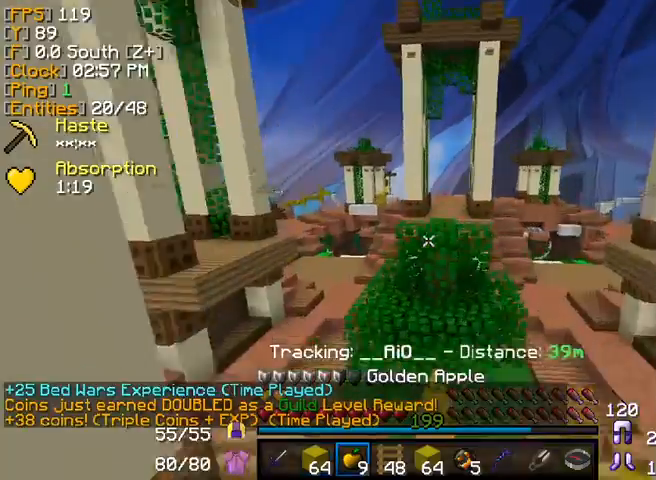
{"keys": ["s"], "mouse": ["right"], "events": [[40, "mouse_right", "down"], [240, "s", "down"]]}
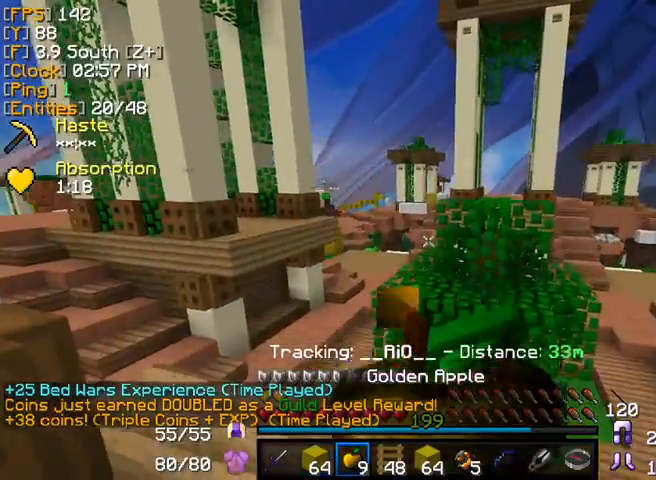
{"keys": ["w"], "mouse": ["right"], "events": [[200, "s", "up"], [440, "w", "down"]]}
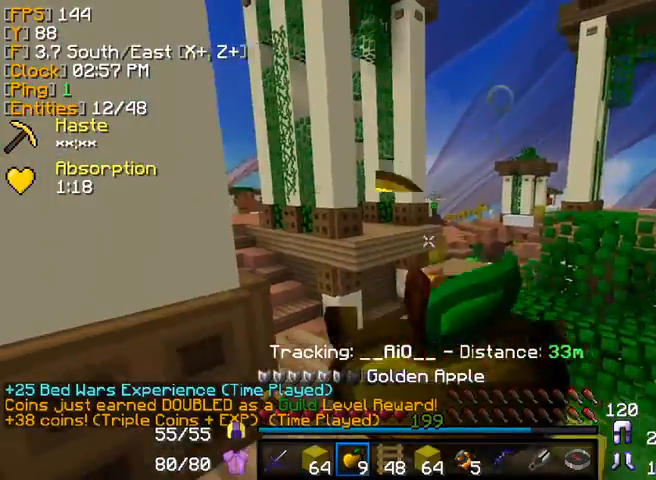
{"keys": [], "mouse": ["right"], "events": [[40, "w", "up"]]}
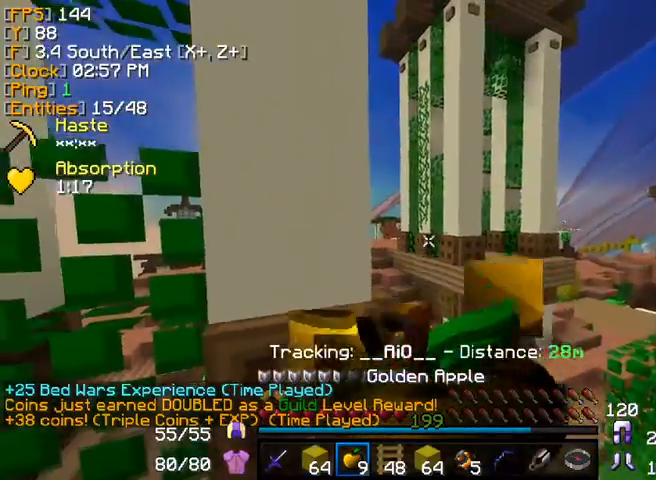
{"keys": [], "mouse": ["right"], "events": []}
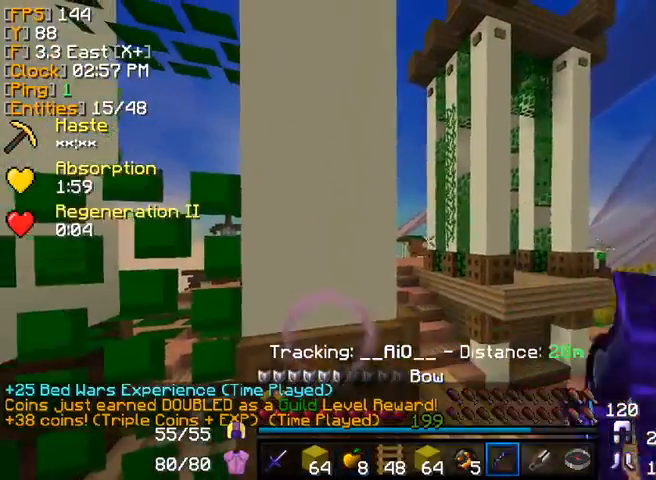
{"keys": ["d", "w"], "mouse": ["right"], "events": [[40, "w", "down"], [200, "d", "down"]]}
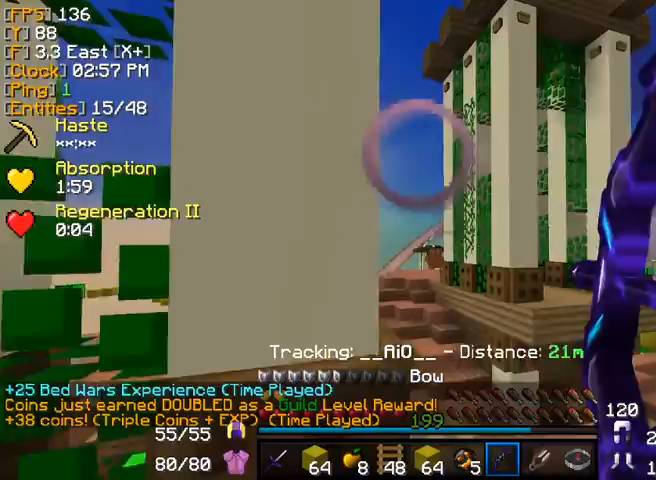
{"keys": ["a", "w"], "mouse": ["right"], "events": [[280, "d", "up"], [280, "mouse_right", "up"], [400, "mouse_right", "down"], [480, "a", "down"]]}
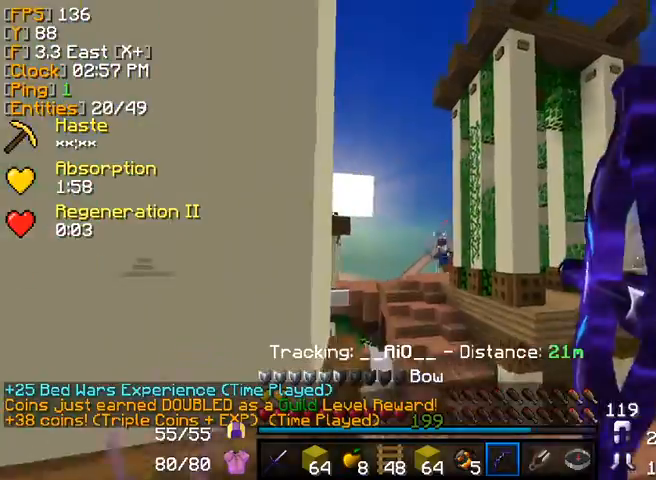
{"keys": ["a"], "mouse": ["right"], "events": [[80, "a", "up"], [240, "a", "down"], [440, "w", "up"]]}
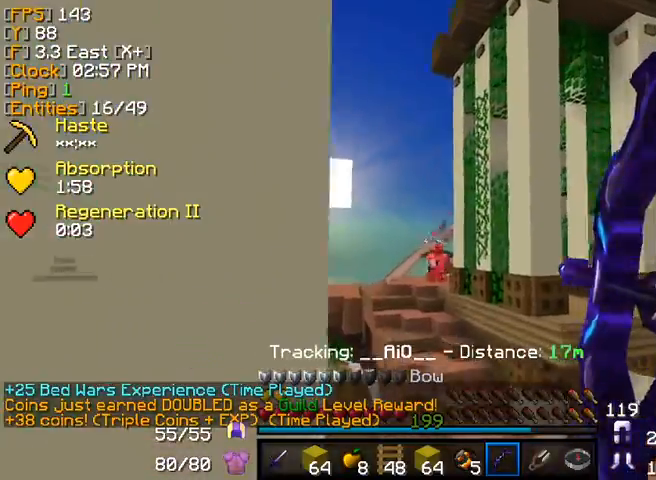
{"keys": ["d", "w"], "mouse": [], "events": [[200, "mouse_right", "up"], [360, "a", "up"], [360, "w", "down"], [440, "d", "down"]]}
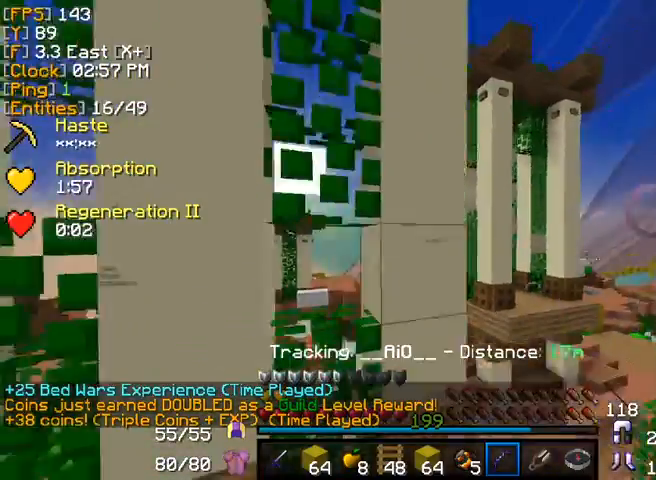
{"keys": ["d", "w"], "mouse": ["right"]}
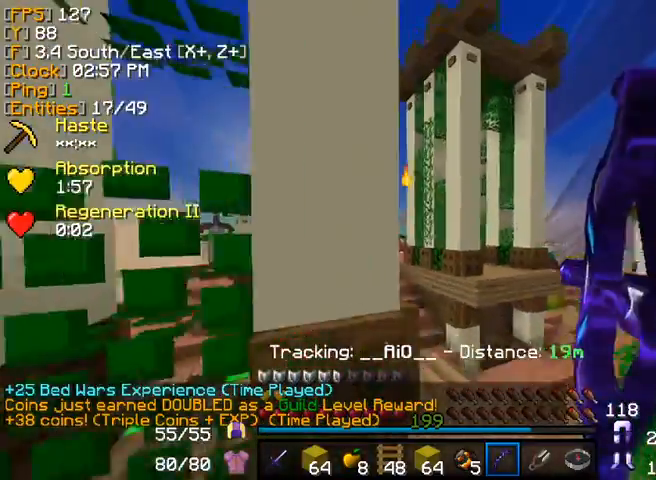
{"keys": ["d", "w"], "mouse": ["right"], "events": []}
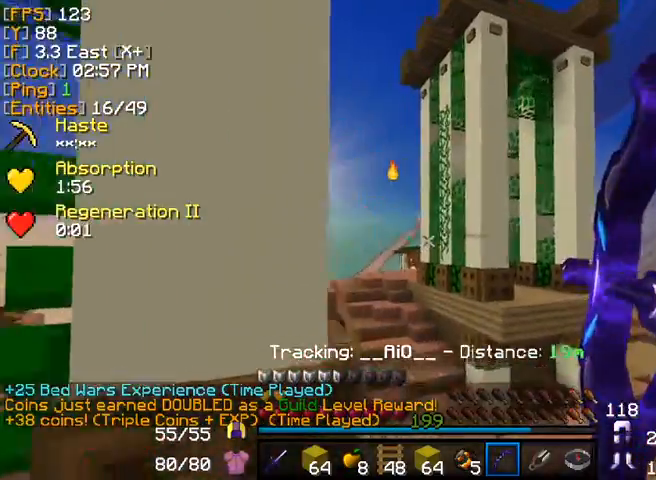
{"keys": ["a", "s"], "mouse": ["right"], "events": [[120, "d", "up"], [240, "d", "down"], [280, "d", "up"], [320, "s", "down"], [360, "w", "up"], [480, "a", "down"]]}
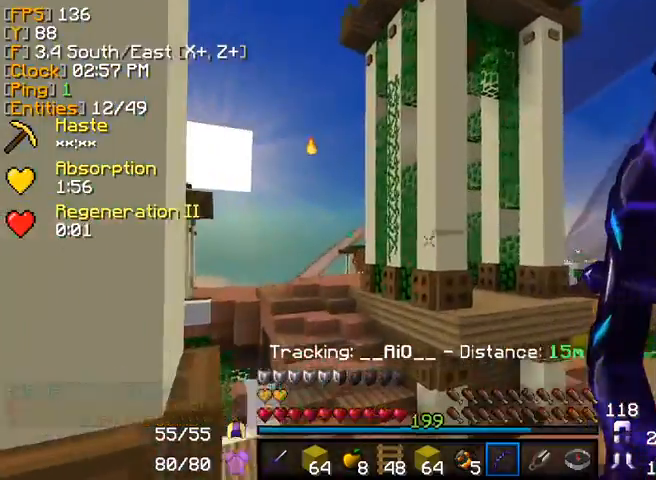
{"keys": ["a", "s"], "mouse": [], "events": [[40, "a", "up"], [40, "s", "up"], [200, "a", "down"], [320, "mouse_right", "up"], [440, "s", "down"]]}
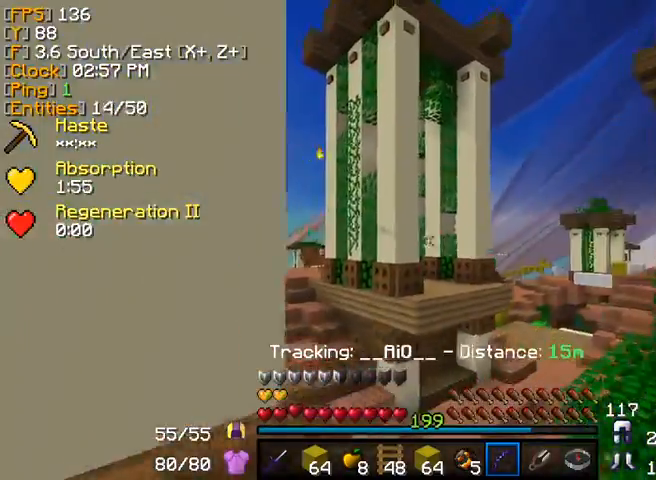
{"keys": ["d", "w"], "mouse": ["right"], "events": [[120, "a", "up"], [120, "s", "up"], [120, "w", "down"], [160, "mouse_right", "down"], [240, "d", "down"]]}
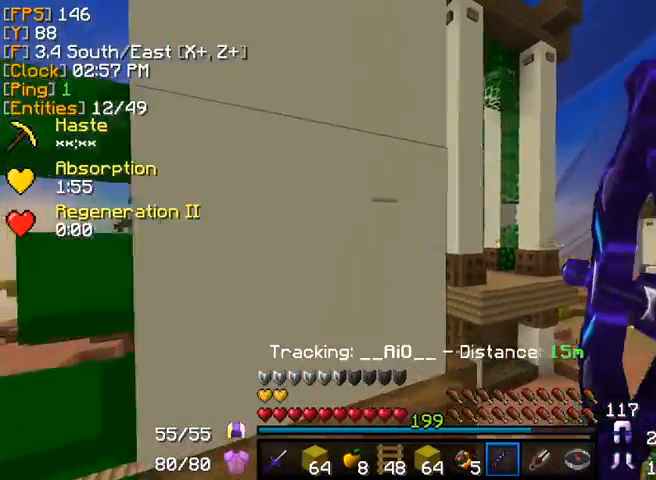
{"keys": ["d", "w"], "mouse": ["right"], "events": []}
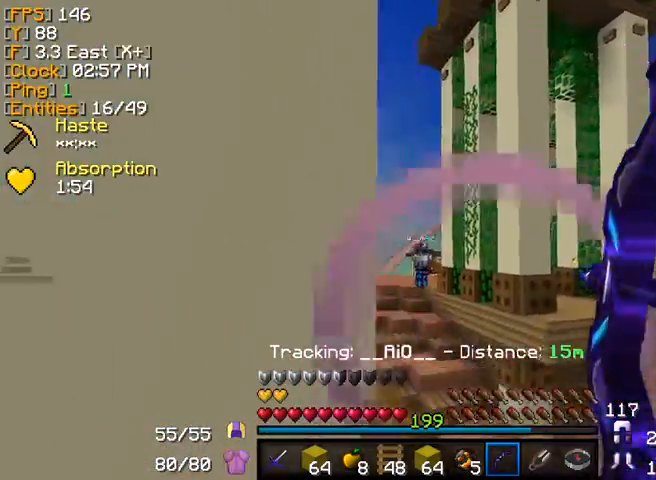
{"keys": ["a"], "mouse": [], "events": [[80, "d", "up"], [80, "s", "down"], [80, "w", "up"], [120, "a", "down"], [160, "mouse_right", "up"], [160, "s", "up"]]}
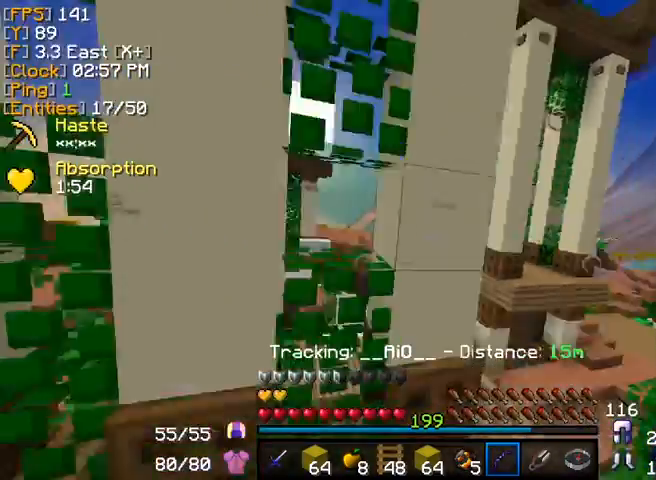
{"keys": ["w"], "mouse": []}
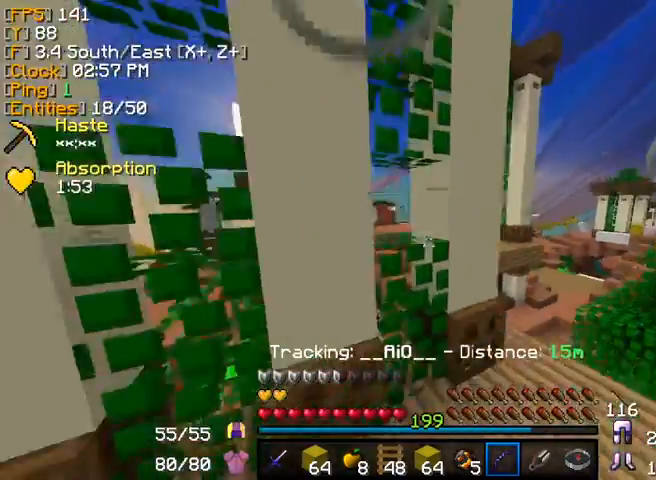
{"keys": [], "mouse": [], "events": [[120, "a", "down"], [120, "w", "up"], [160, "s", "down"], [240, "s", "up"], [280, "a", "up"]]}
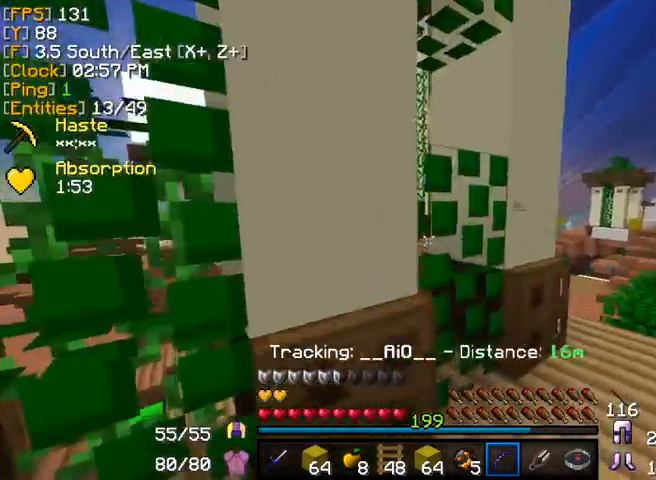
{"keys": [], "mouse": [], "events": []}
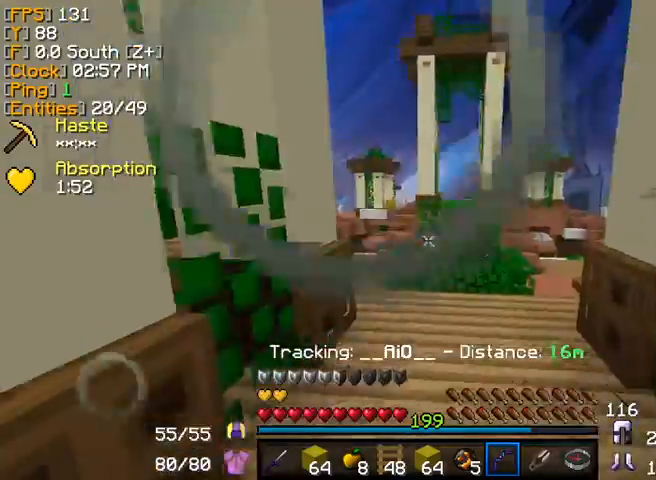
{"keys": ["d", "w"], "mouse": ["right"], "events": [[40, "w", "down"], [120, "d", "down"], [520, "mouse_right", "down"]]}
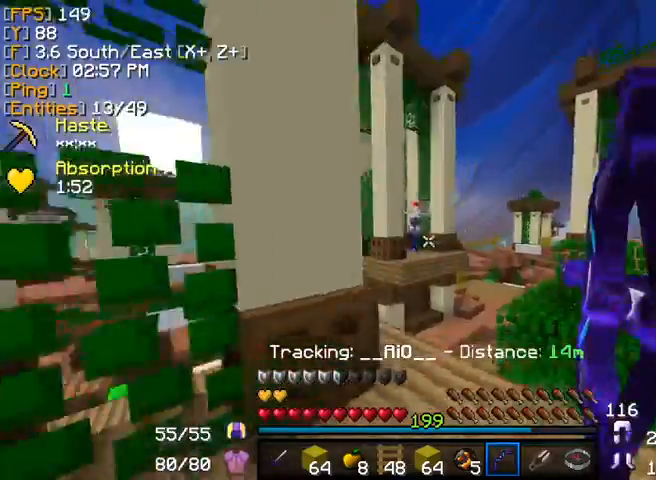
{"keys": ["a", "w"], "mouse": ["right"], "events": [[200, "d", "up"], [240, "a", "down"]]}
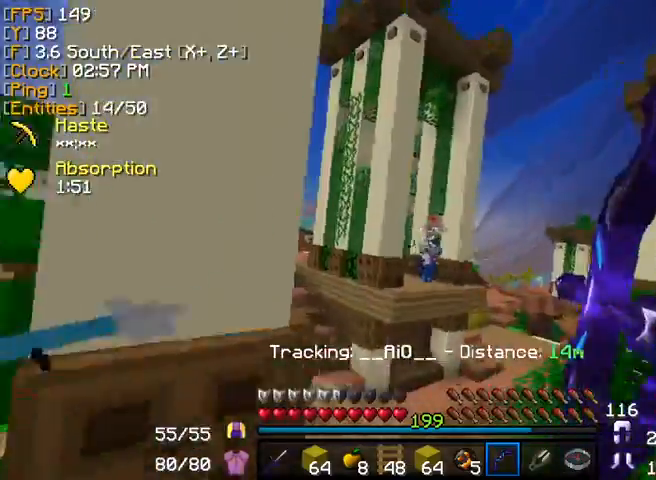
{"keys": ["d", "w"], "mouse": ["right"], "events": [[40, "a", "up"], [160, "d", "down"]]}
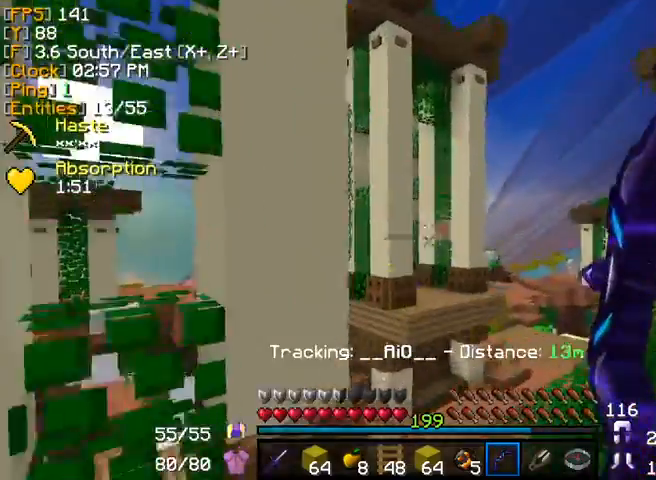
{"keys": ["w"], "mouse": ["right"], "events": [[360, "d", "up"]]}
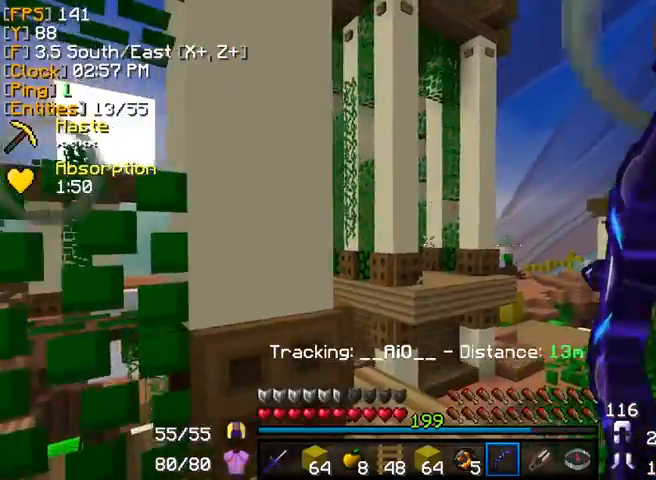
{"keys": ["d", "w"], "mouse": ["right"], "events": [[240, "d", "down"]]}
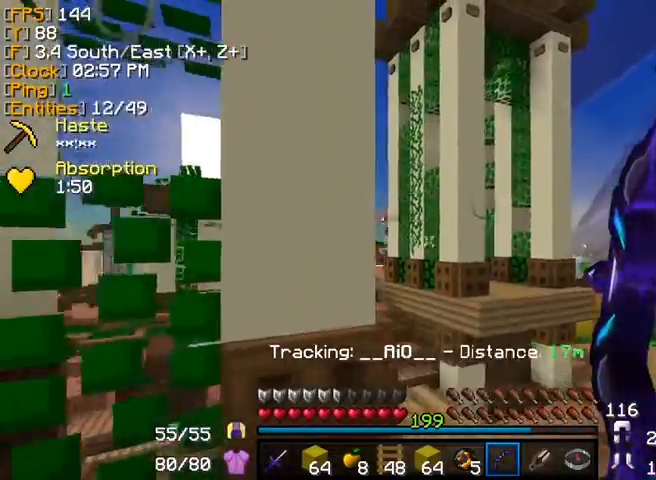
{"keys": ["s", "w"], "mouse": [], "events": [[360, "mouse_right", "up"], [440, "d", "up"], [480, "s", "down"]]}
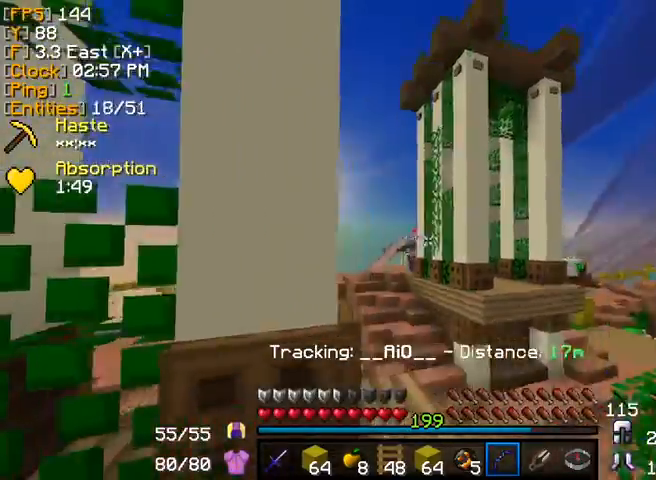
{"keys": ["a", "w"], "mouse": [], "events": [[480, "a", "down"], [480, "s", "up"]]}
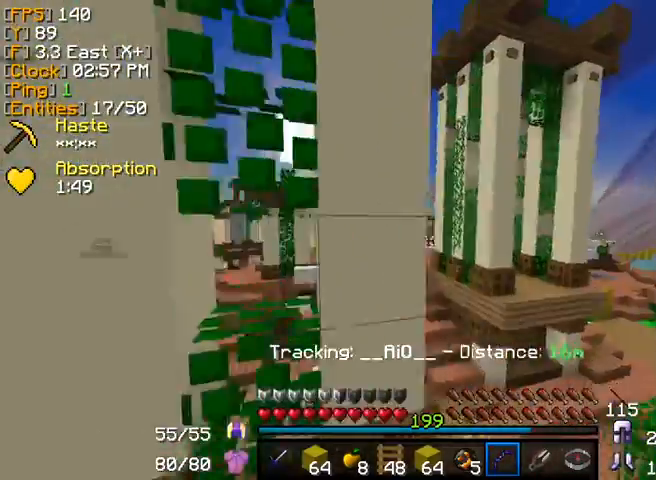
{"keys": ["d", "w"], "mouse": ["right"], "events": [[40, "a", "up"], [120, "mouse_right", "down"], [160, "d", "down"]]}
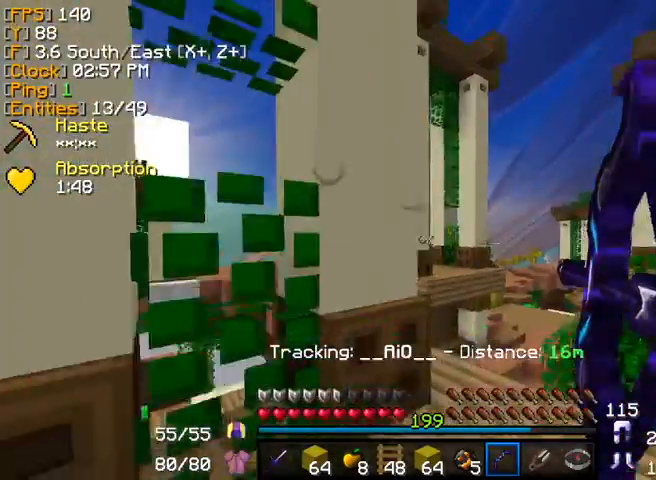
{"keys": ["a", "w"], "mouse": [], "events": [[320, "d", "up"], [440, "a", "down"], [480, "mouse_right", "up"]]}
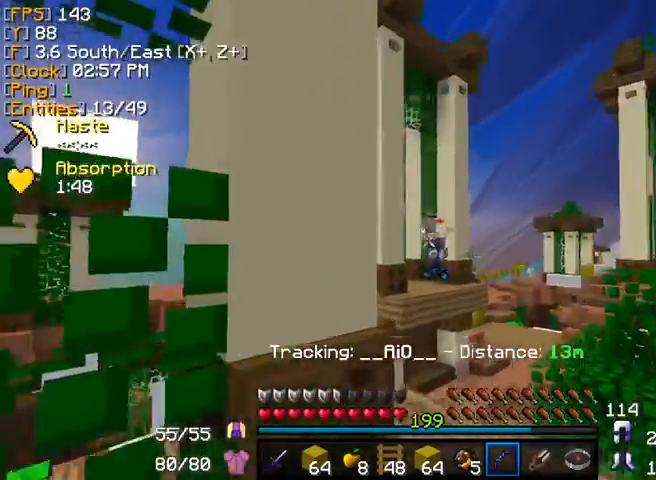
{"keys": ["a", "s"], "mouse": [], "events": [[280, "s", "down"], [280, "w", "up"]]}